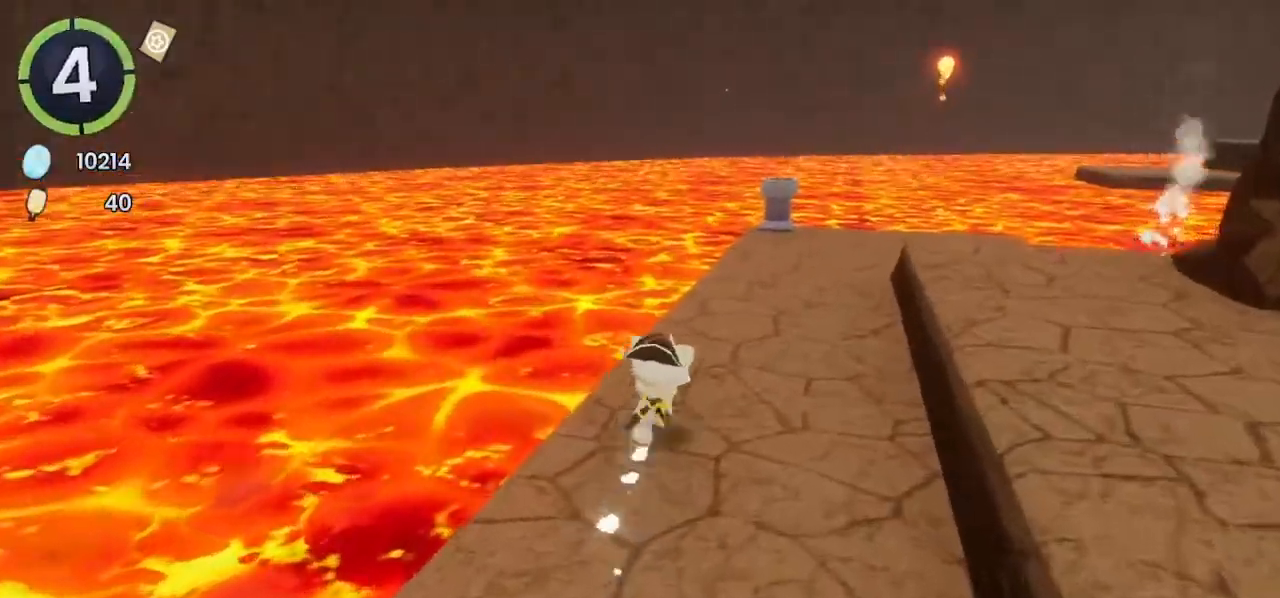
Gameplay with a controller (PlayStation layout); each line is a JSON object with the inputs held at the frame after it. "events" lists button and stick changes between this image and that frame as [ms after this image, input, new state], when the widget could be followed in between.
{"buttons": [], "left_stick": "up-right", "right_stick": "center", "events": [[500, "left_stick", "up-right"]]}
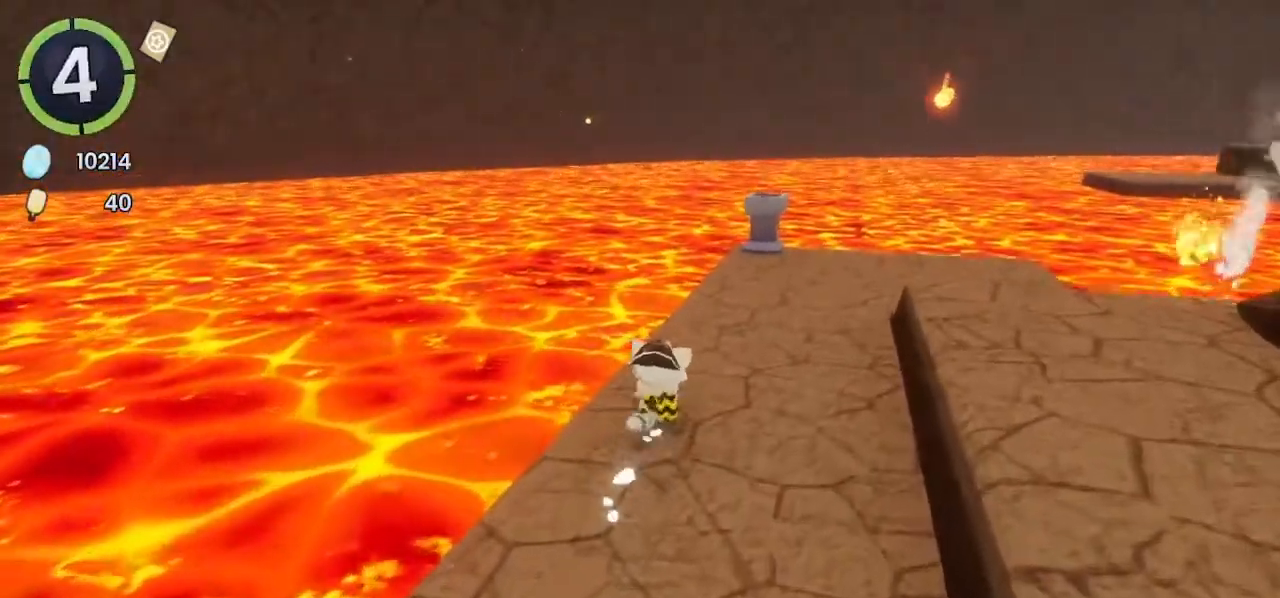
{"buttons": [], "left_stick": "center", "right_stick": "center", "events": [[100, "L2", "down"], [167, "L2", "up"], [400, "left_stick", "center"]]}
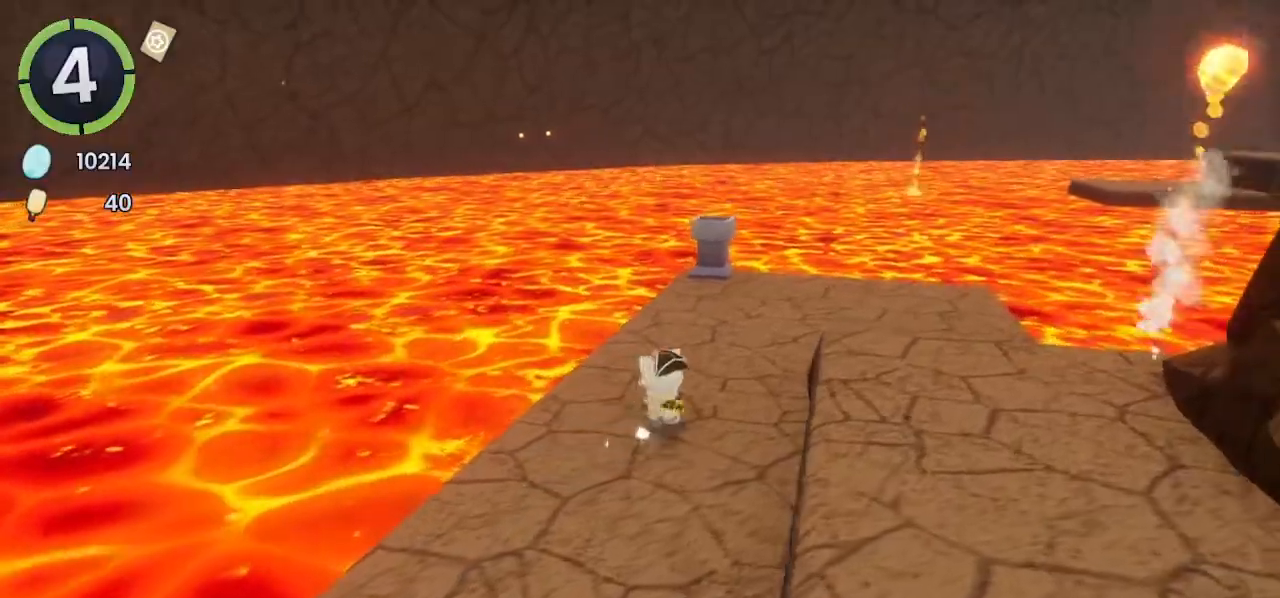
{"buttons": ["CROSS", "R2", "DPAD_UP", "DPAD_RIGHT"], "left_stick": "center", "right_stick": "center", "events": [[167, "DPAD_RIGHT", "down"], [167, "DPAD_UP", "down"], [267, "DPAD_RIGHT", "up"], [267, "DPAD_UP", "up"], [433, "DPAD_RIGHT", "down"], [433, "DPAD_UP", "down"], [467, "R2", "down"], [500, "CROSS", "down"]]}
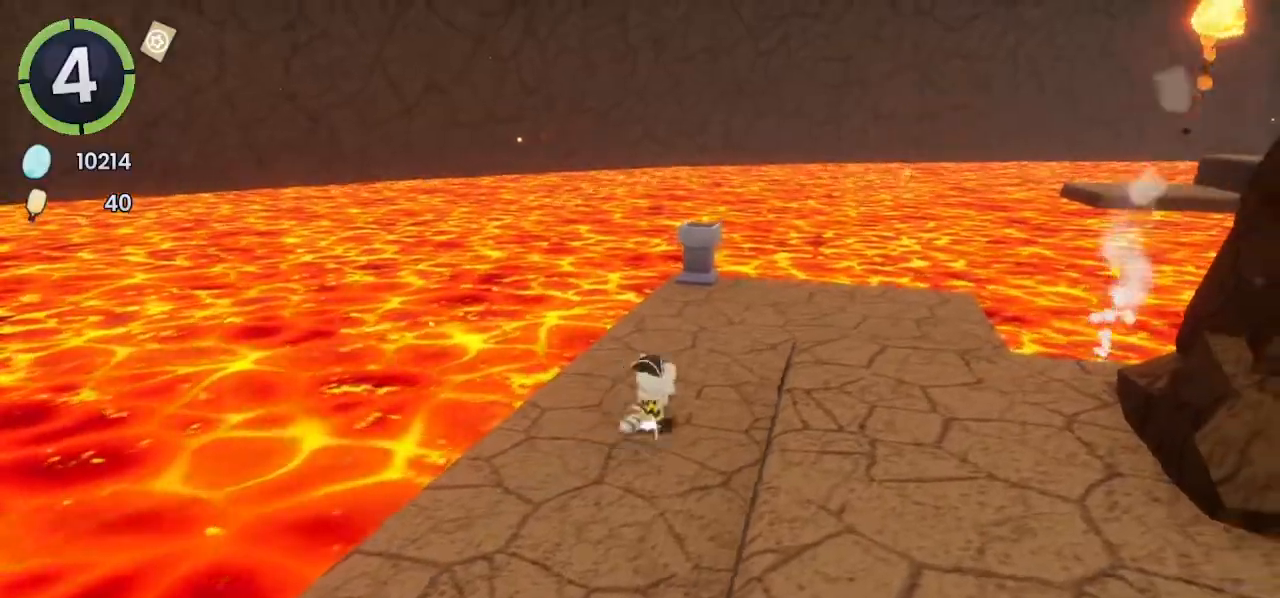
{"buttons": ["DPAD_DOWN", "DPAD_LEFT"], "left_stick": "center", "right_stick": "center", "events": [[33, "CROSS", "up"], [33, "R2", "up"], [67, "DPAD_RIGHT", "up"], [67, "DPAD_UP", "up"], [433, "DPAD_DOWN", "down"], [433, "DPAD_LEFT", "down"]]}
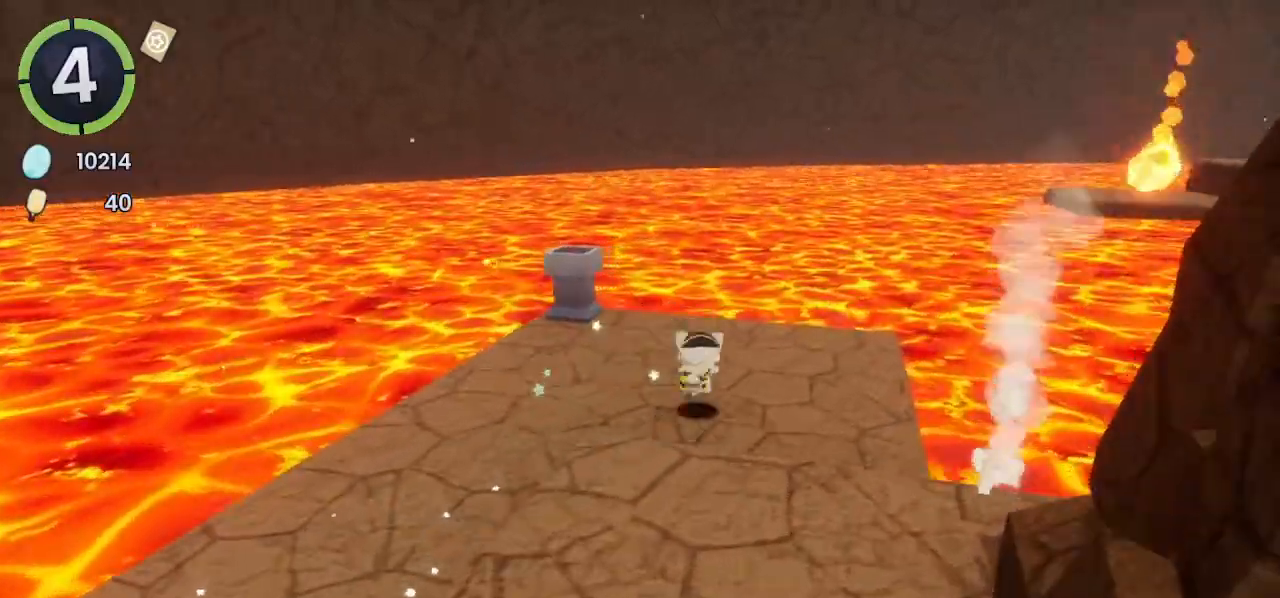
{"buttons": ["DPAD_UP", "DPAD_RIGHT"], "left_stick": "center", "right_stick": "center", "events": [[33, "CROSS", "down"], [67, "CROSS", "up"], [67, "DPAD_DOWN", "up"], [67, "DPAD_LEFT", "up"], [433, "DPAD_RIGHT", "down"], [433, "DPAD_UP", "down"]]}
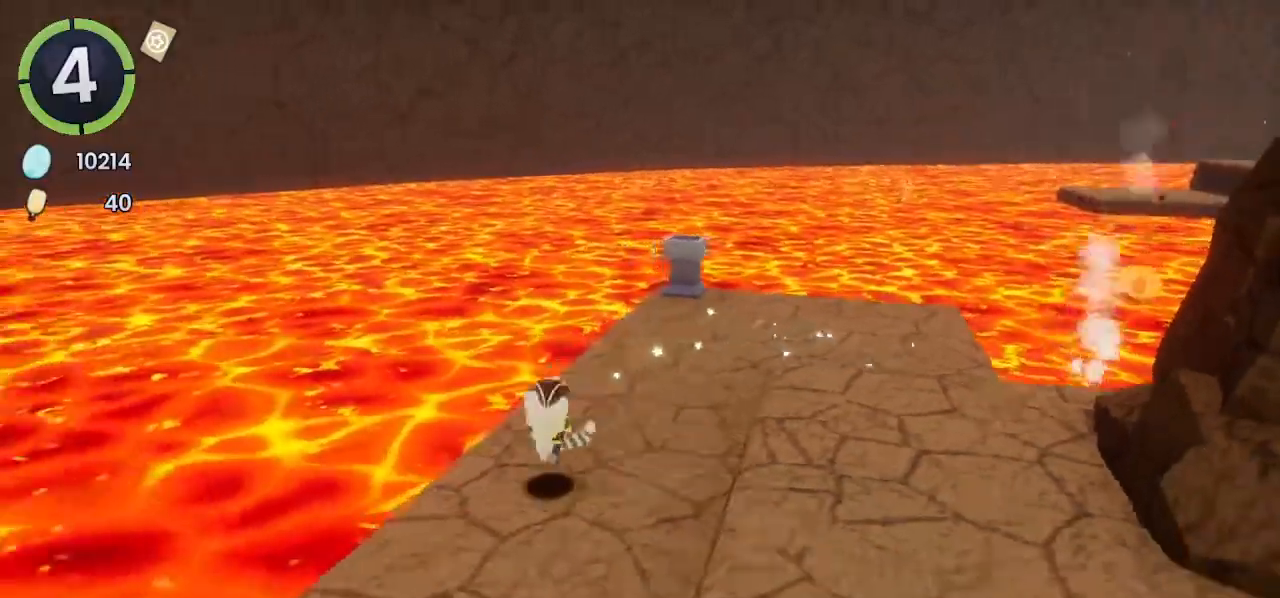
{"buttons": ["CROSS", "DPAD_UP", "DPAD_RIGHT"], "left_stick": "center", "right_stick": "center", "events": [[33, "CROSS", "down"]]}
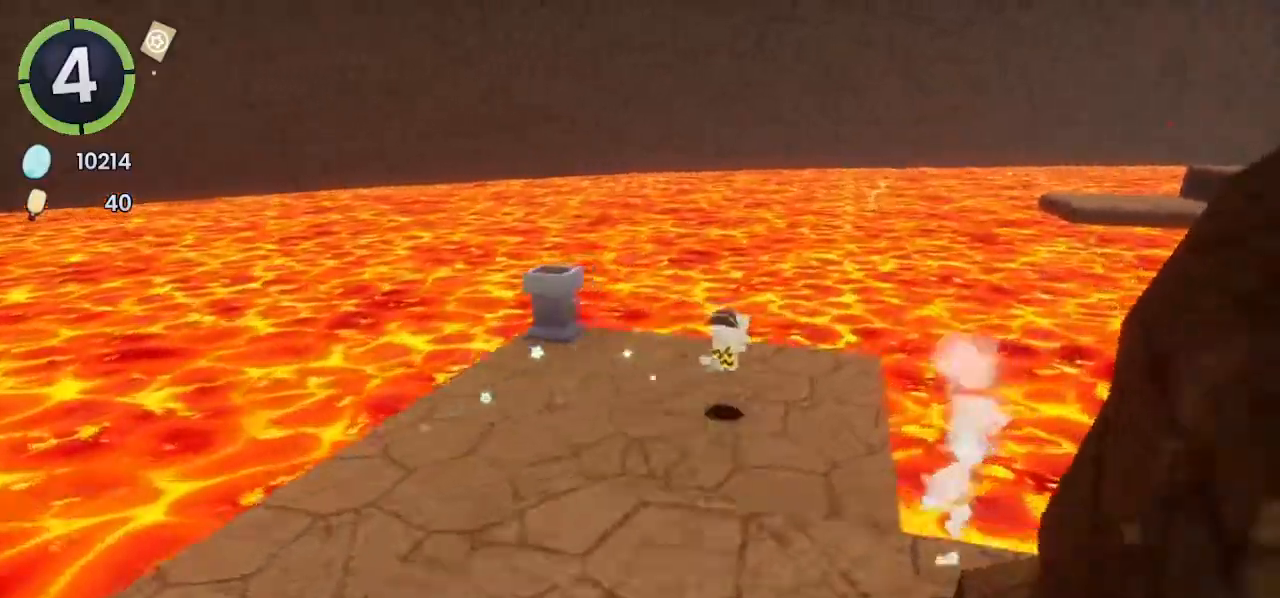
{"buttons": ["CROSS"], "left_stick": "center", "right_stick": "center", "events": [[333, "DPAD_RIGHT", "up"], [333, "DPAD_UP", "up"]]}
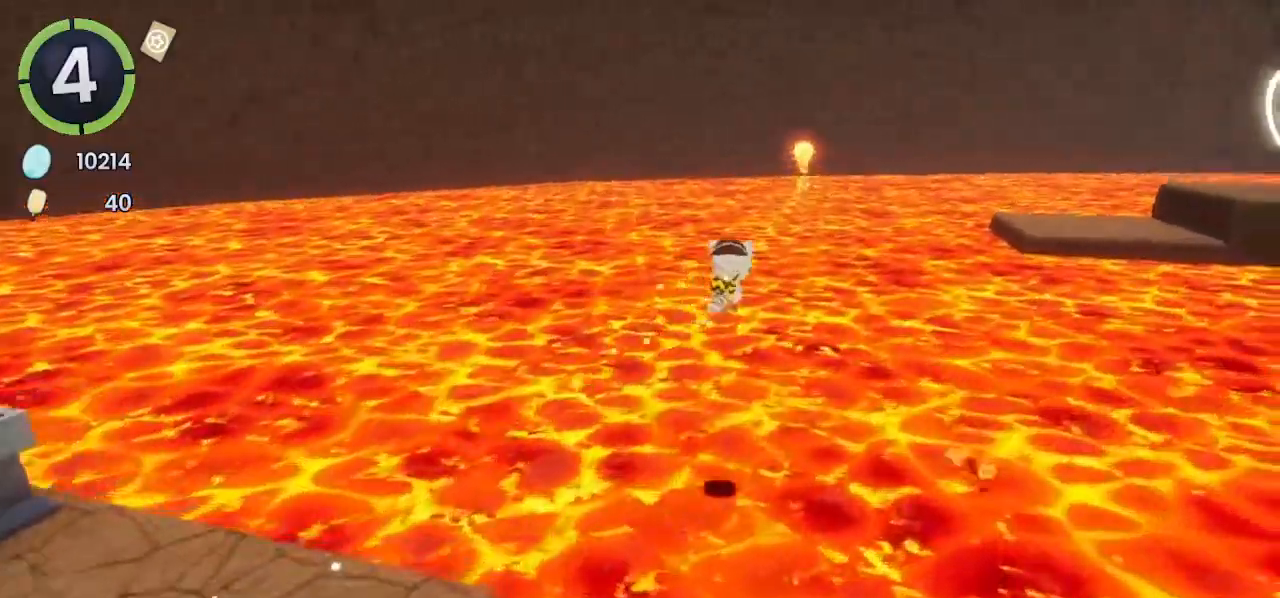
{"buttons": ["CROSS"], "left_stick": "up", "right_stick": "center", "events": [[67, "left_stick", "up-right"], [67, "right_stick", "right"], [200, "left_stick", "up"], [300, "right_stick", "center"]]}
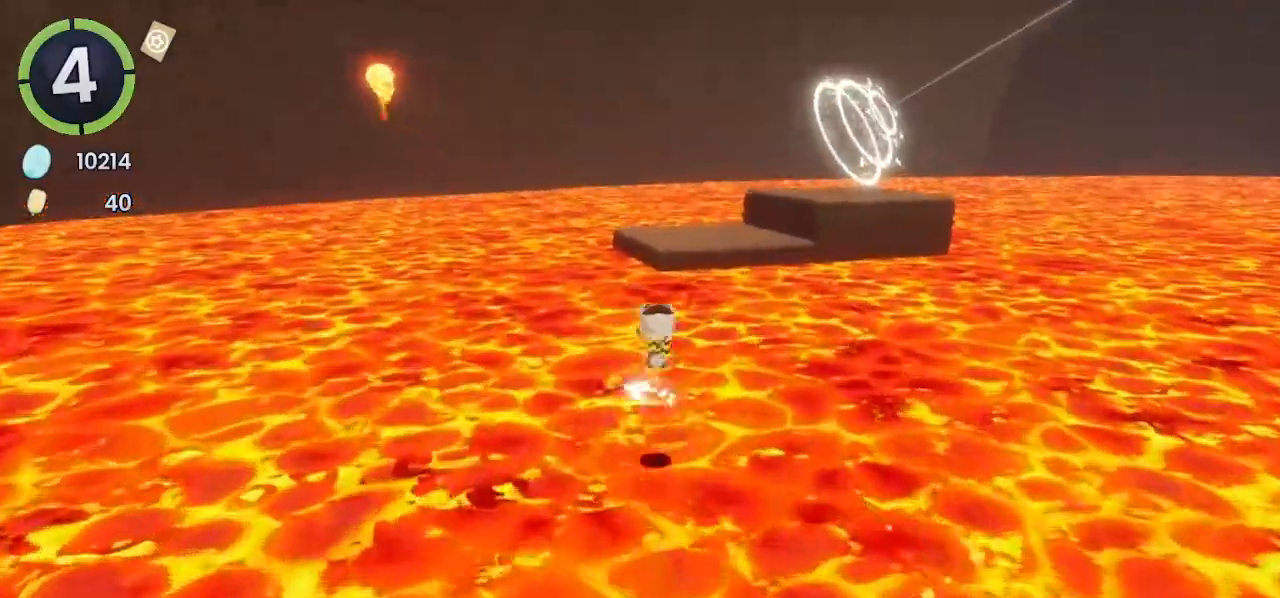
{"buttons": ["CROSS"], "left_stick": "up", "right_stick": "center", "events": [[333, "CROSS", "up"], [500, "CROSS", "down"]]}
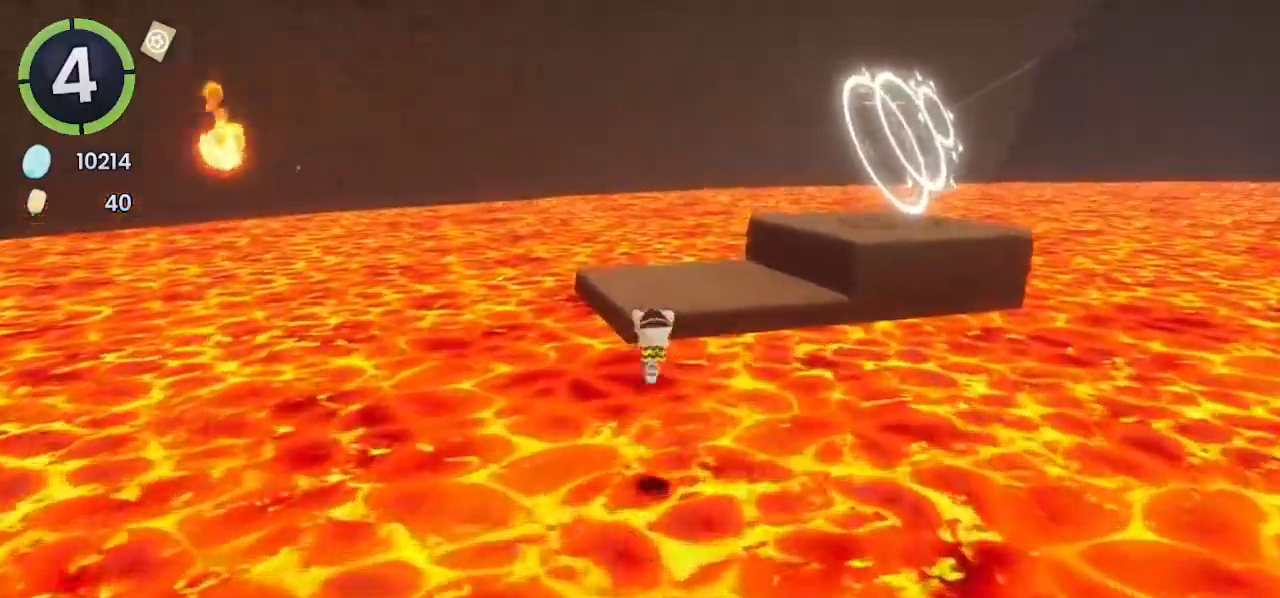
{"buttons": ["CROSS"], "left_stick": "up", "right_stick": "center", "events": [[167, "CROSS", "up"], [233, "R2", "down"], [467, "R2", "up"], [500, "CROSS", "down"]]}
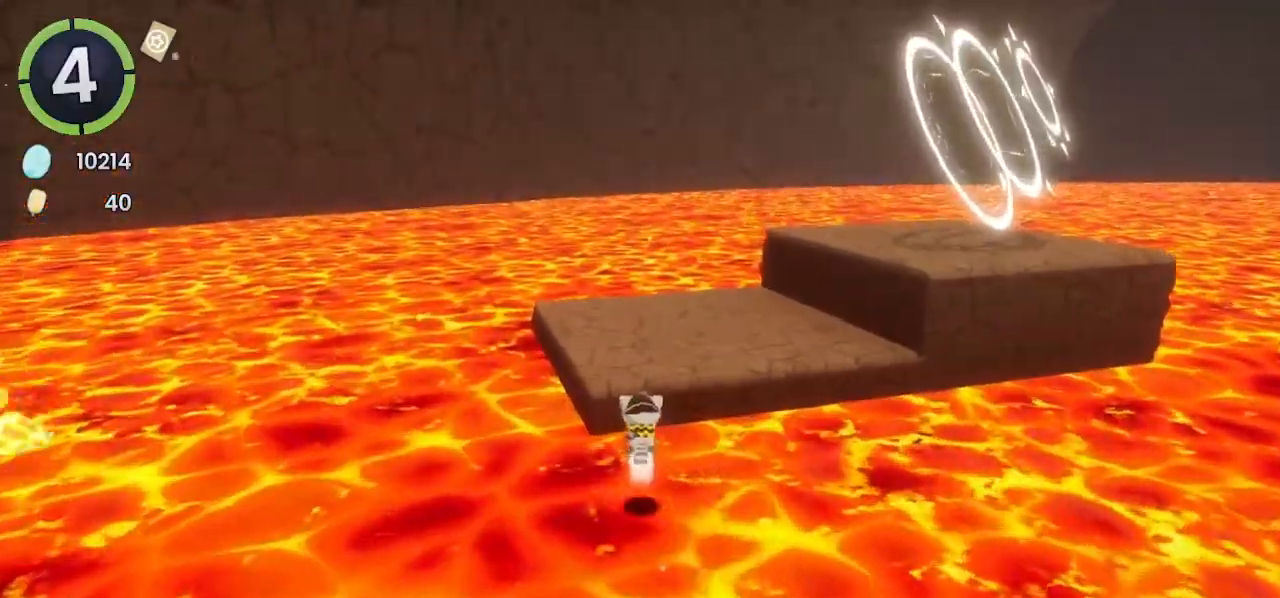
{"buttons": [], "left_stick": "up", "right_stick": "center", "events": [[200, "CROSS", "up"], [367, "SQUARE", "down"], [467, "SQUARE", "up"]]}
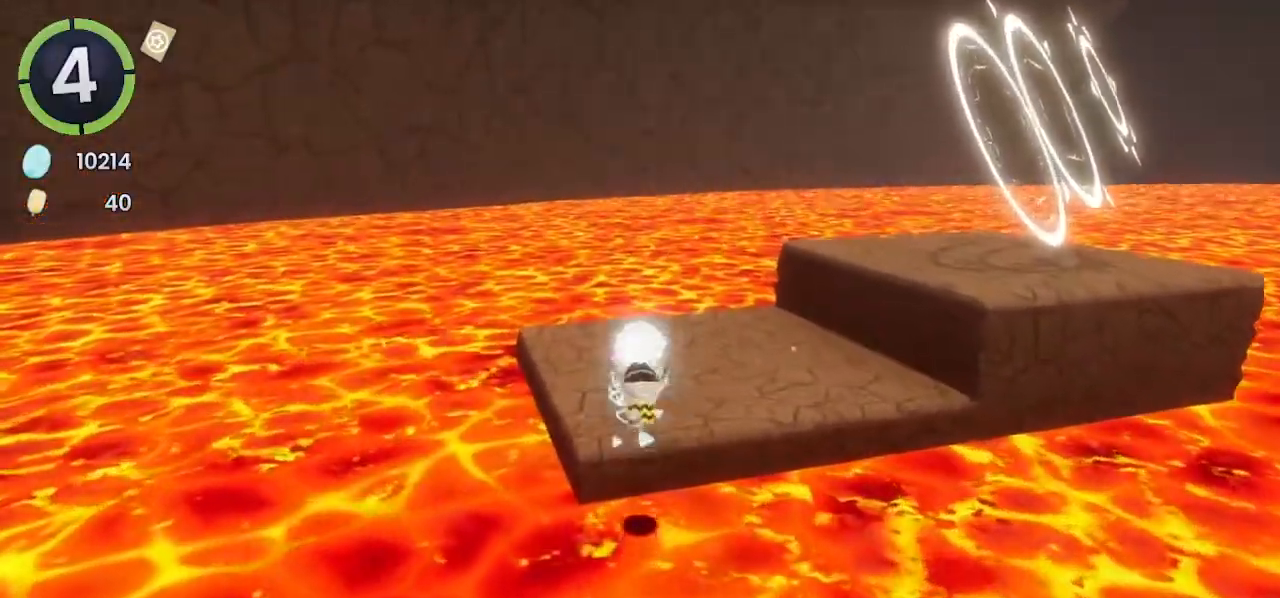
{"buttons": [], "left_stick": "up-right", "right_stick": "center", "events": [[133, "right_stick", "right"], [333, "left_stick", "up-right"], [433, "right_stick", "center"]]}
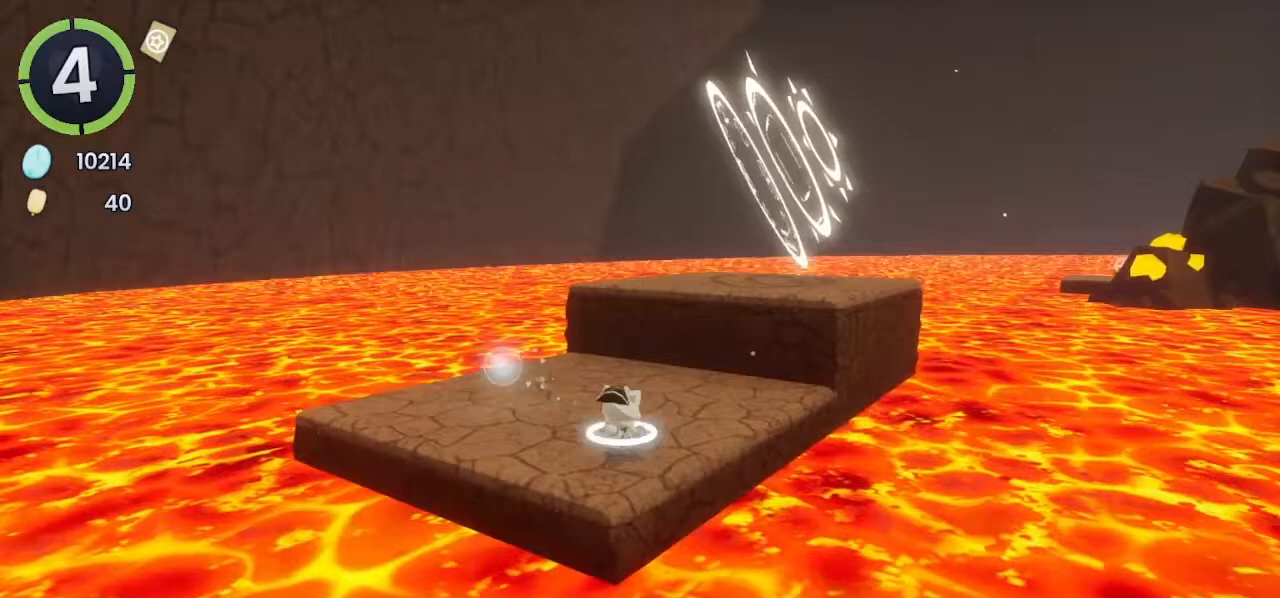
{"buttons": [], "left_stick": "up-right", "right_stick": "center", "events": [[33, "CROSS", "down"], [233, "CROSS", "up"], [333, "CROSS", "down"], [433, "CROSS", "up"]]}
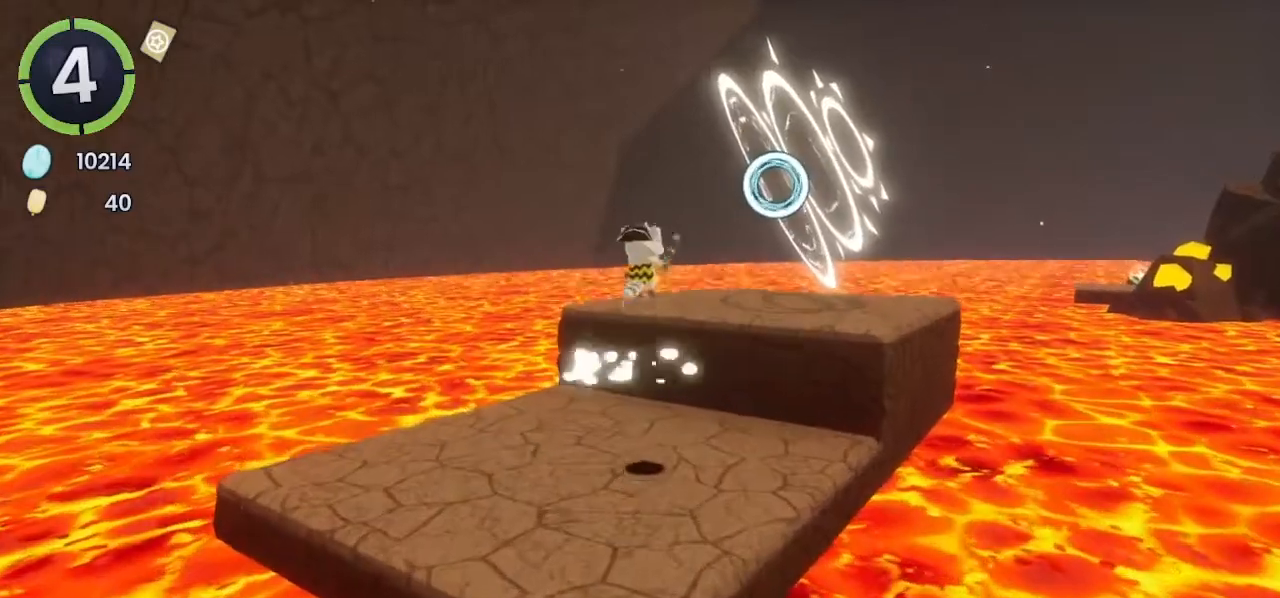
{"buttons": [], "left_stick": "center", "right_stick": "center", "events": [[100, "SQUARE", "down"], [167, "SQUARE", "up"], [400, "right_stick", "right"], [467, "left_stick", "center"], [500, "right_stick", "center"]]}
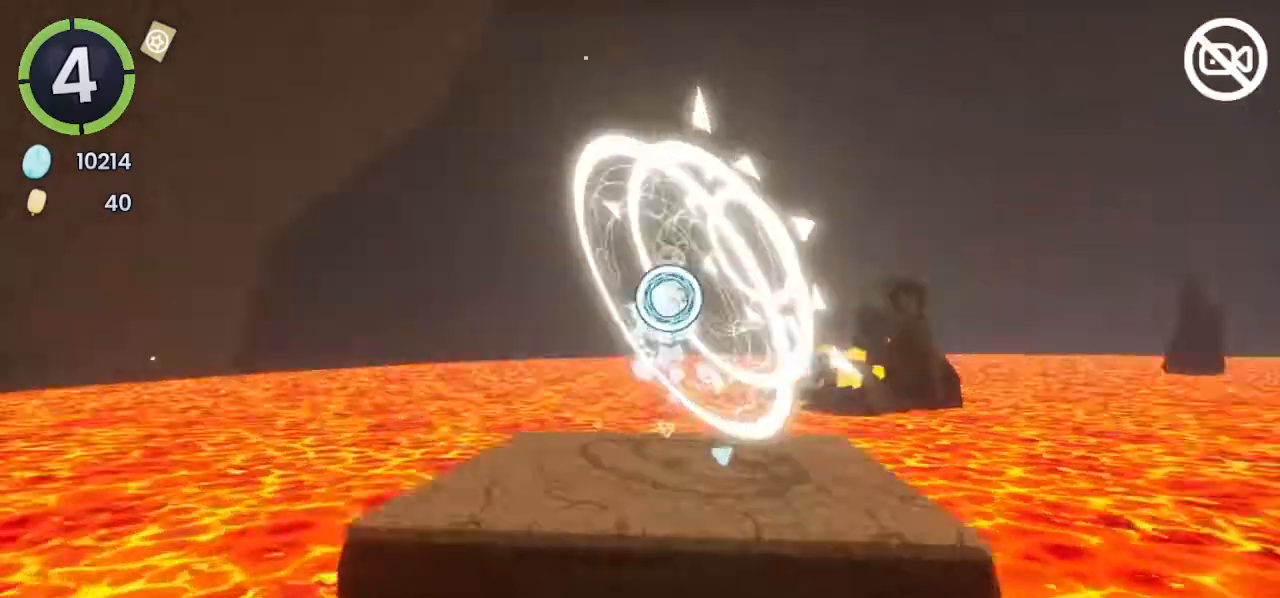
{"buttons": [], "left_stick": "center", "right_stick": "center", "events": []}
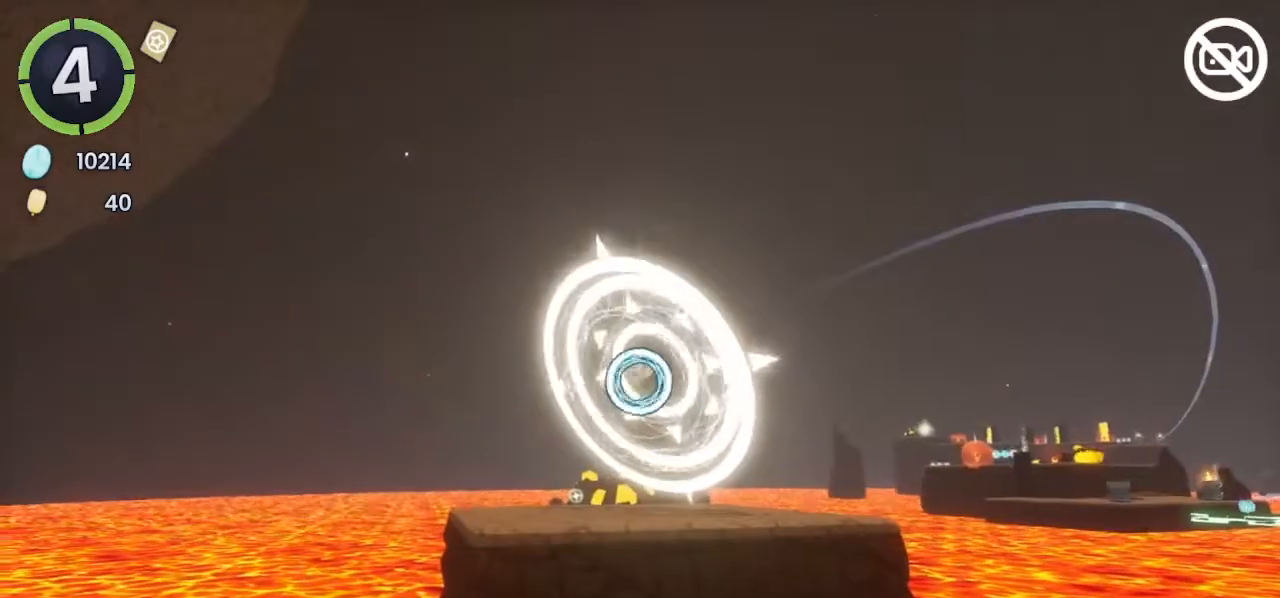
{"buttons": [], "left_stick": "center", "right_stick": "center", "events": []}
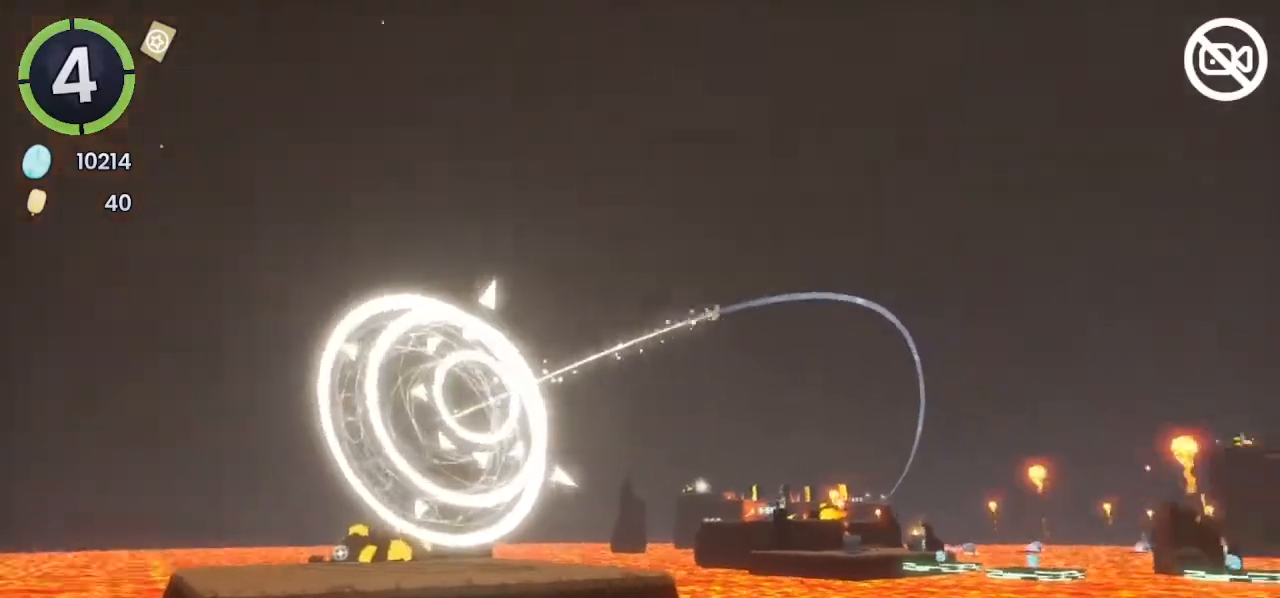
{"buttons": [], "left_stick": "center", "right_stick": "center", "events": []}
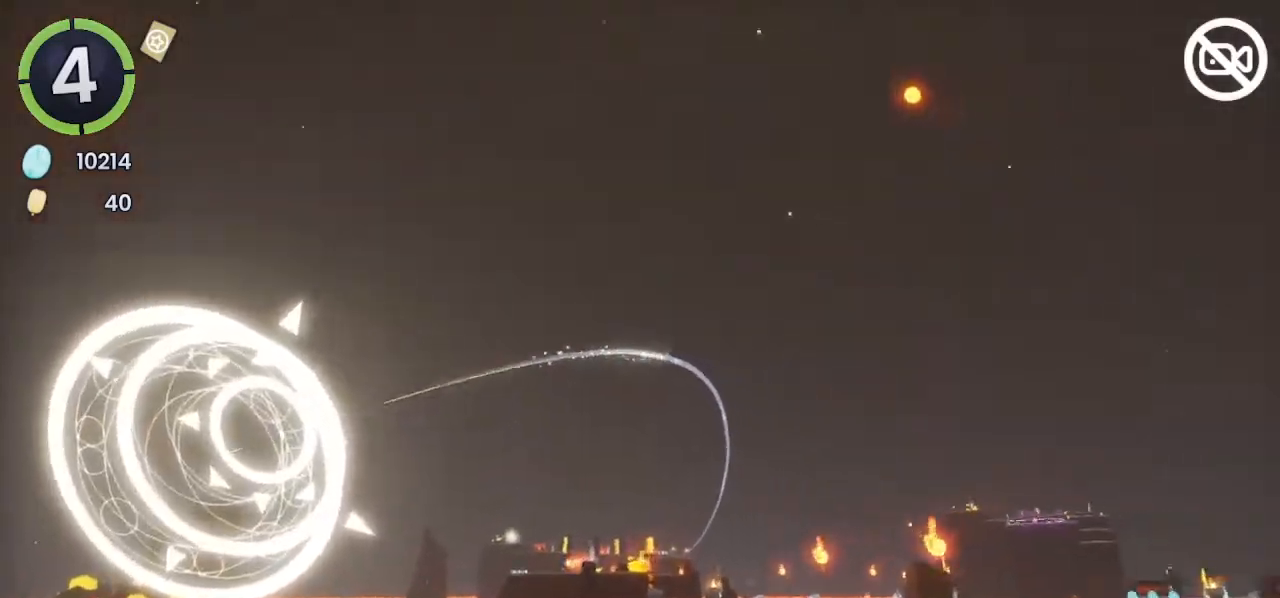
{"buttons": [], "left_stick": "center", "right_stick": "center", "events": []}
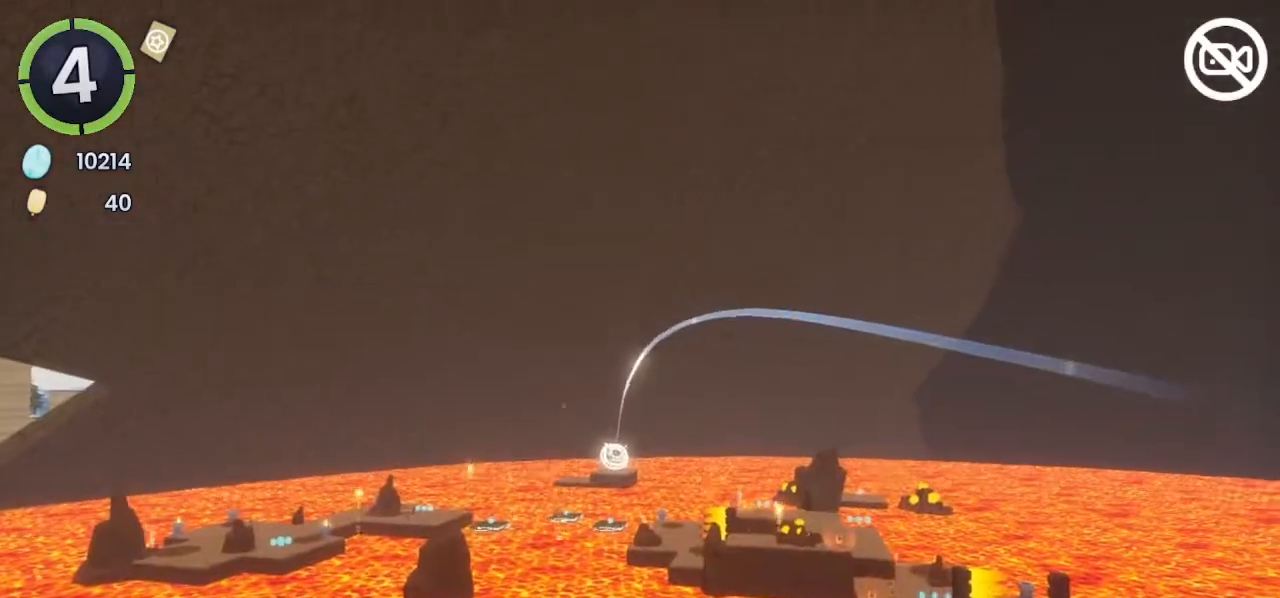
{"buttons": [], "left_stick": "center", "right_stick": "center", "events": []}
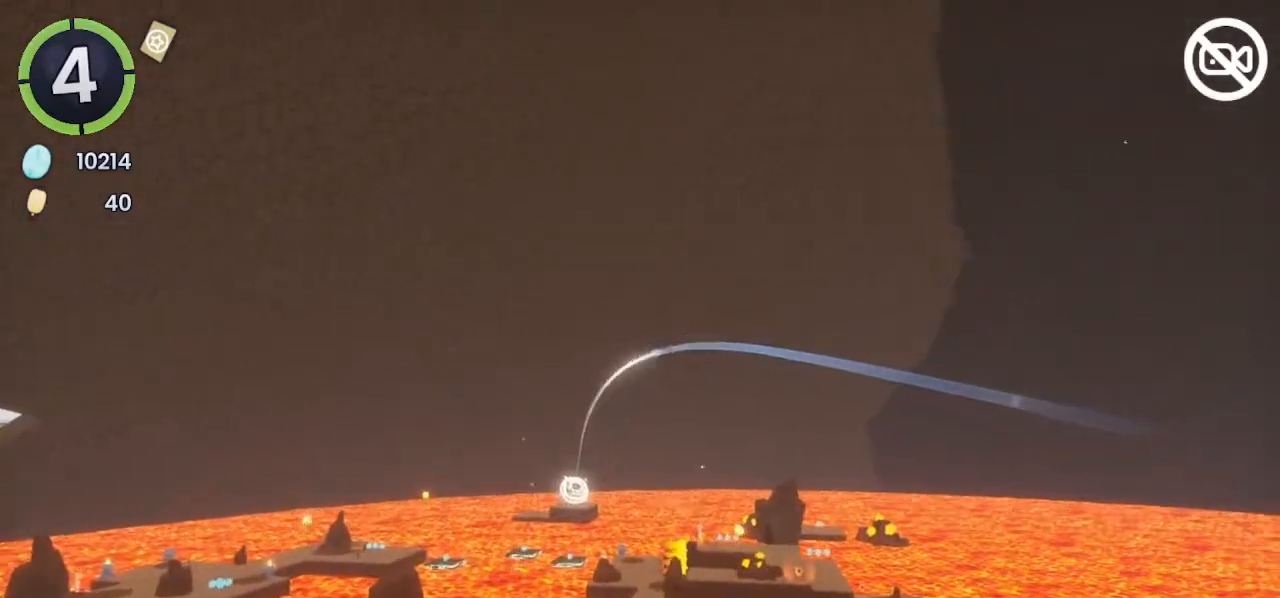
{"buttons": [], "left_stick": "center", "right_stick": "center", "events": []}
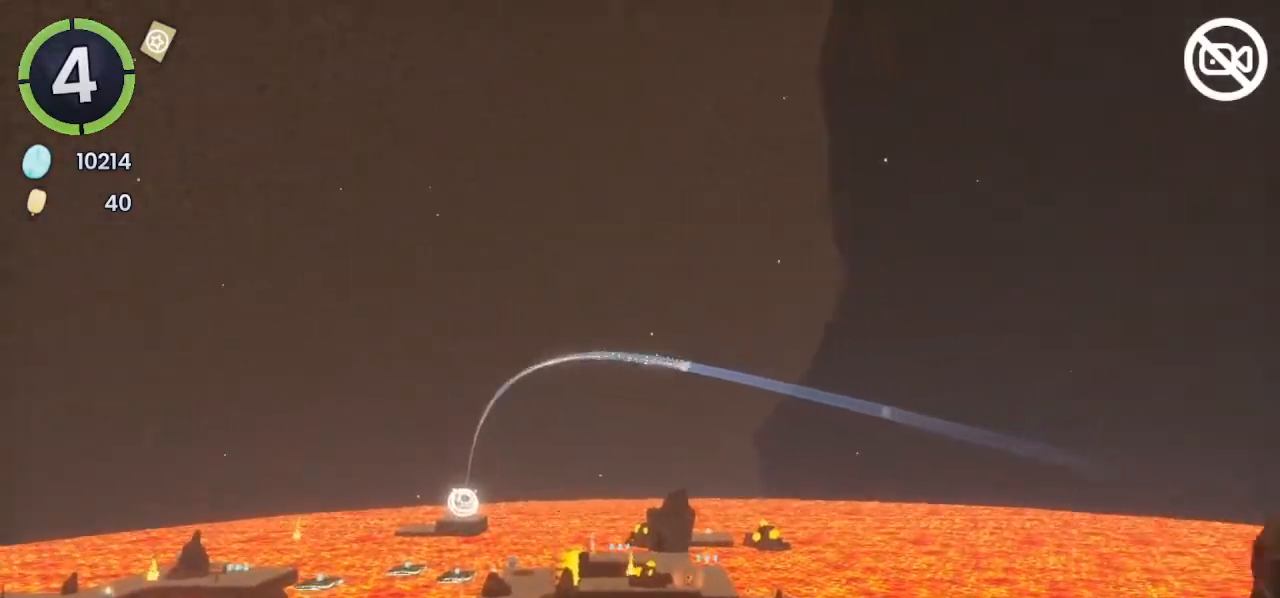
{"buttons": [], "left_stick": "center", "right_stick": "center", "events": []}